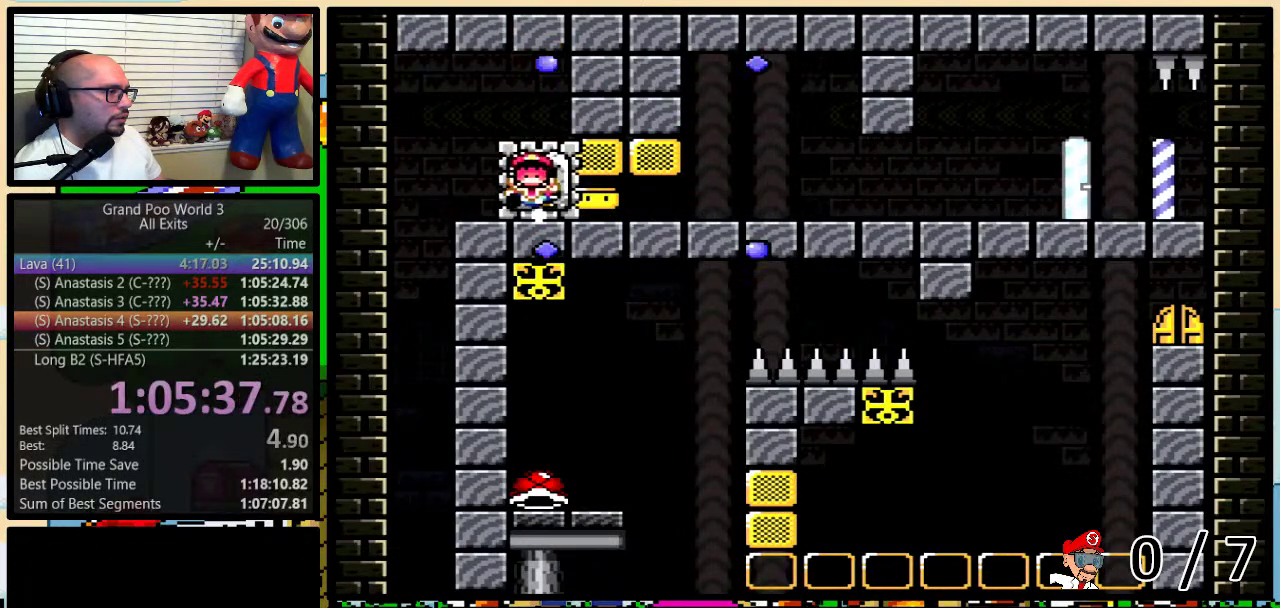
Gameplay with a controller (Nintendo layout); each line is a JSON object with the inputs held at the frame after it. "events" lists button and stick changes between this image and that frame as [ms after this image, input, new state], when the widget could be followed in between. Not read: L3 R3.
{"buttons": ["Y", "DPAD_RIGHT"], "events": [[383, "DPAD_RIGHT", "down"]]}
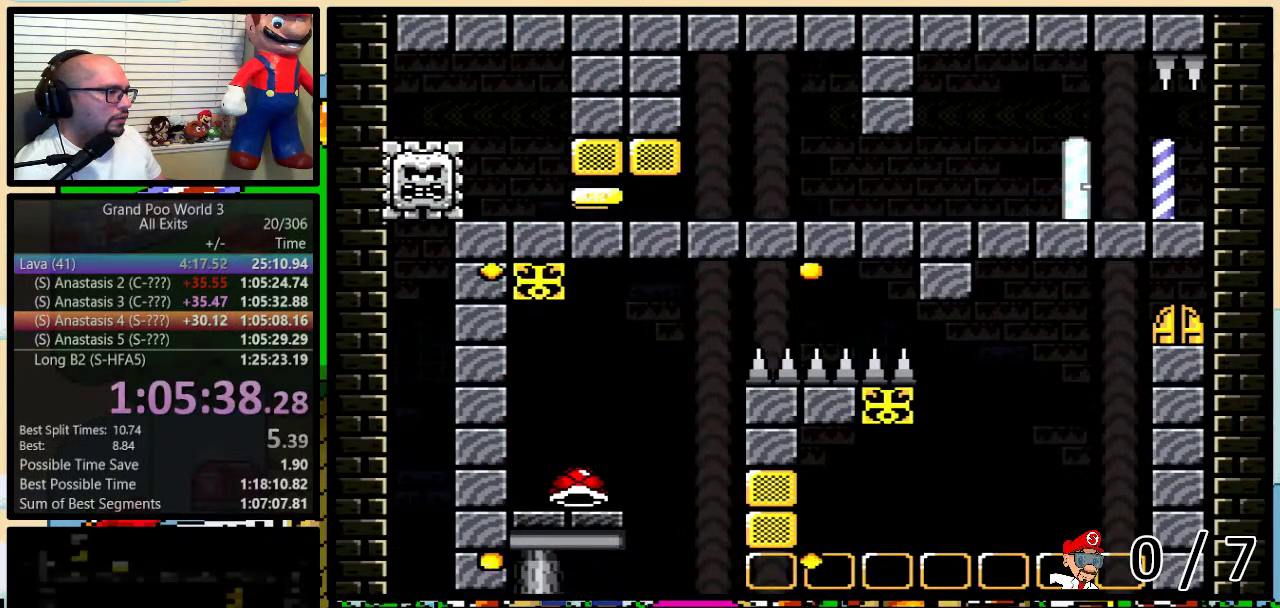
{"buttons": ["B", "Y", "DPAD_UP", "DPAD_RIGHT"], "events": [[117, "Y", "up"], [167, "Y", "down"], [267, "B", "down"], [300, "DPAD_RIGHT", "up"], [317, "DPAD_UP", "down"], [350, "DPAD_RIGHT", "down"], [383, "DPAD_UP", "up"], [500, "DPAD_UP", "down"]]}
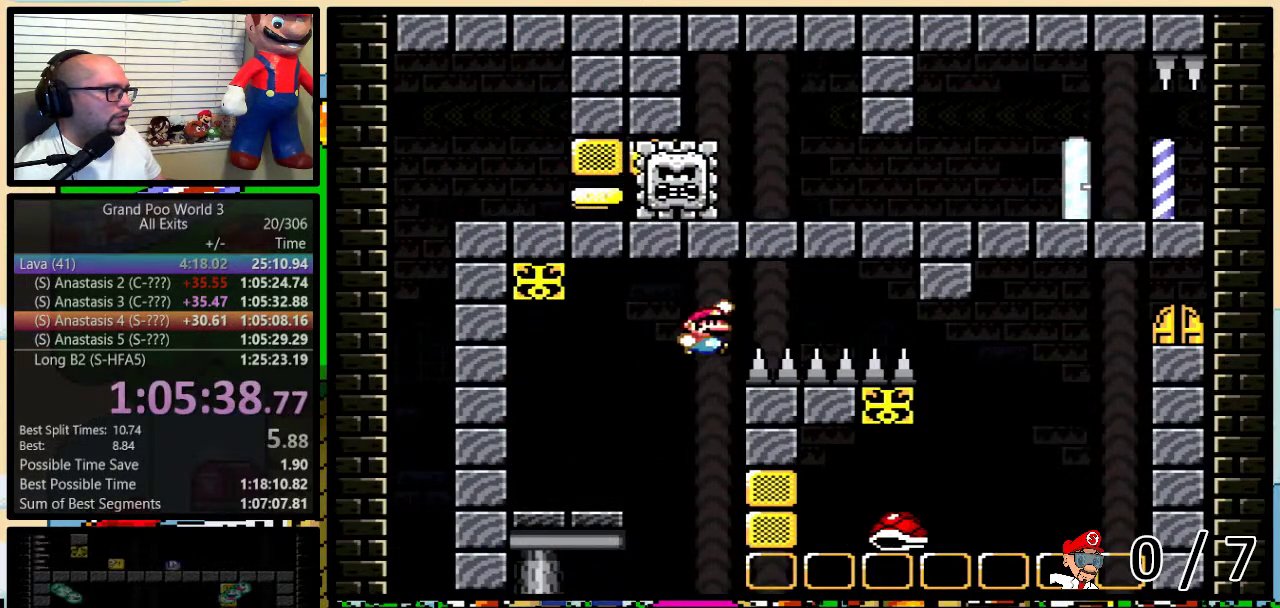
{"buttons": ["B", "Y", "DPAD_UP", "DPAD_RIGHT"], "events": []}
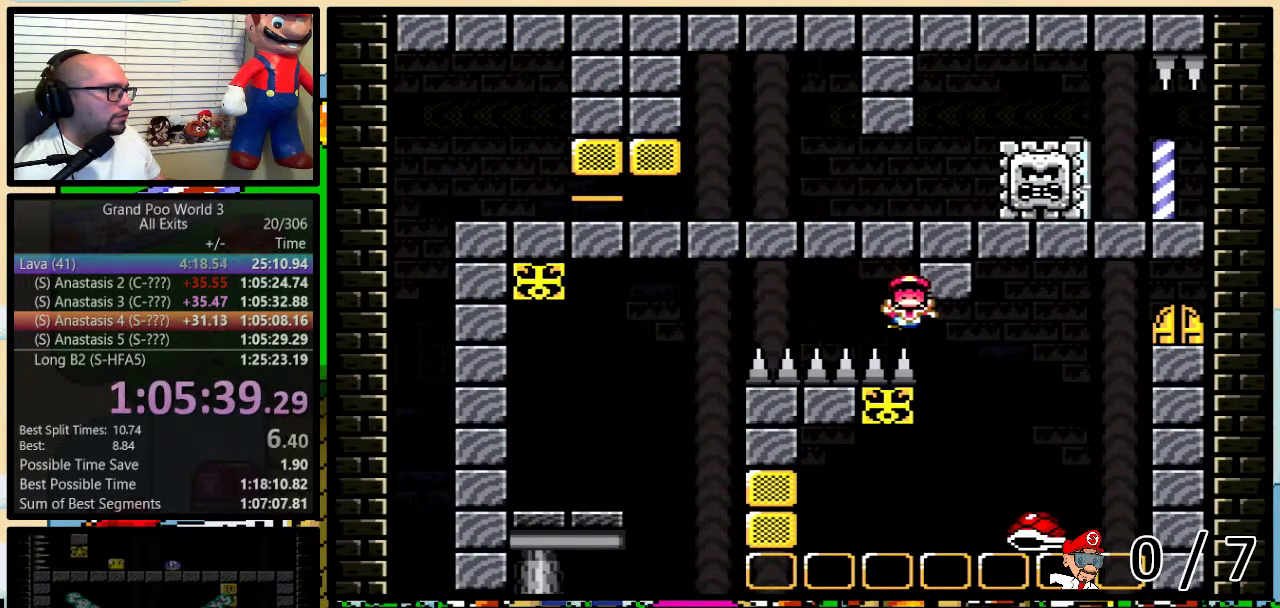
{"buttons": ["B", "Y", "DPAD_RIGHT"], "events": [[350, "DPAD_UP", "up"]]}
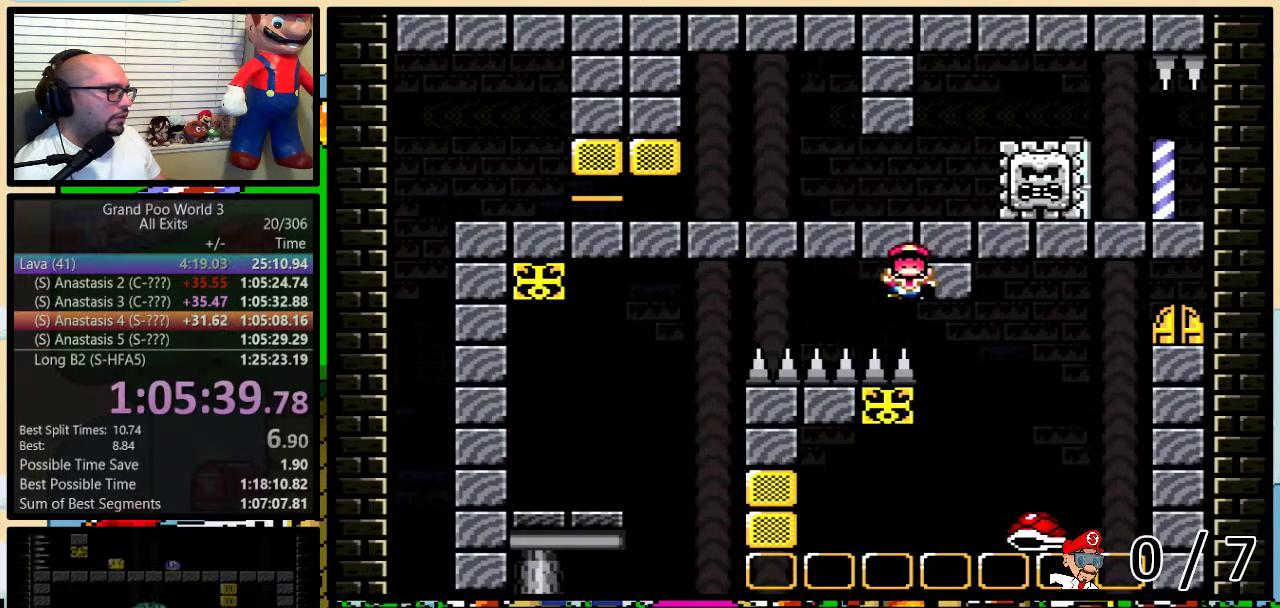
{"buttons": ["B", "Y", "DPAD_RIGHT"], "events": []}
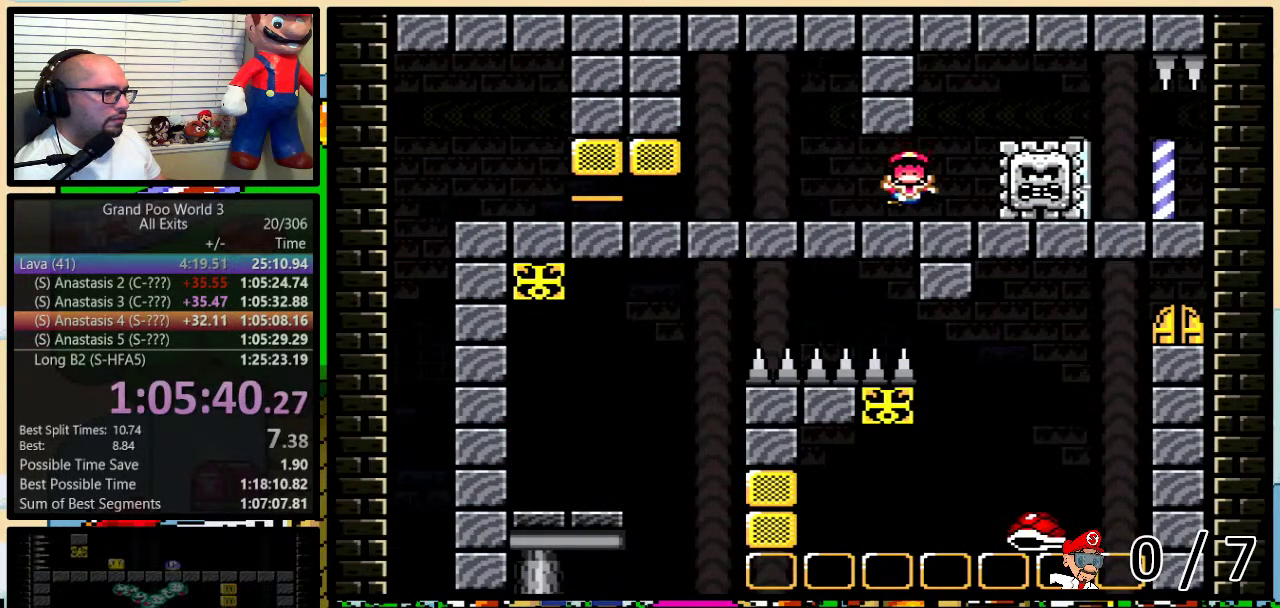
{"buttons": ["B", "Y", "DPAD_RIGHT"], "events": []}
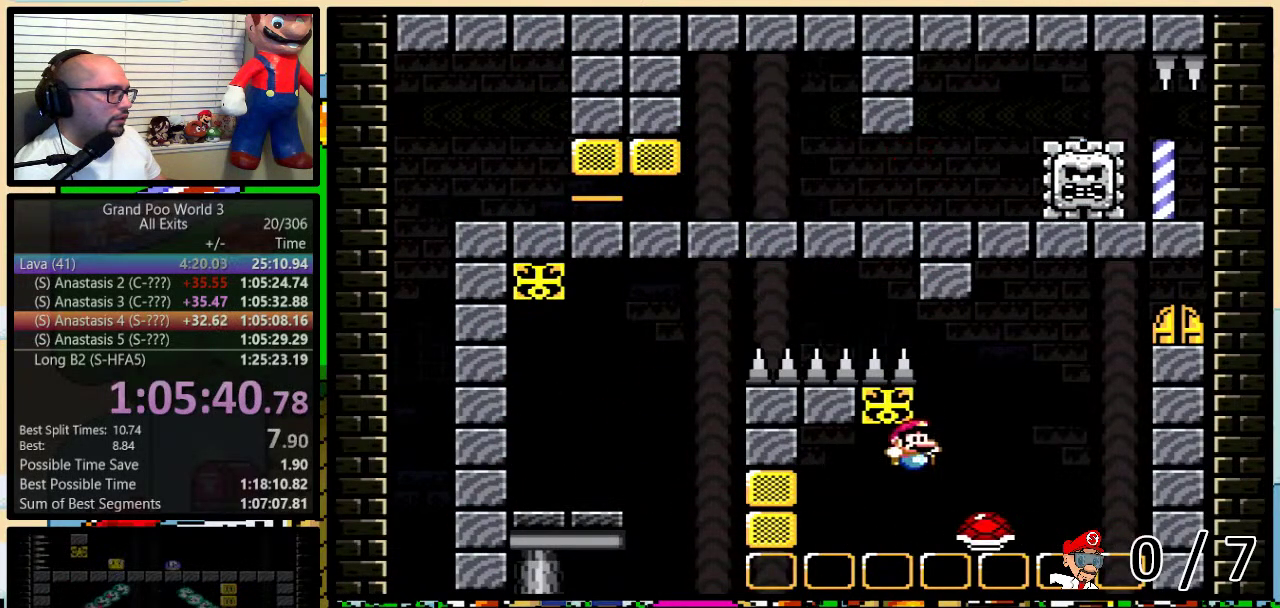
{"buttons": ["Y", "DPAD_RIGHT"], "events": [[483, "B", "up"]]}
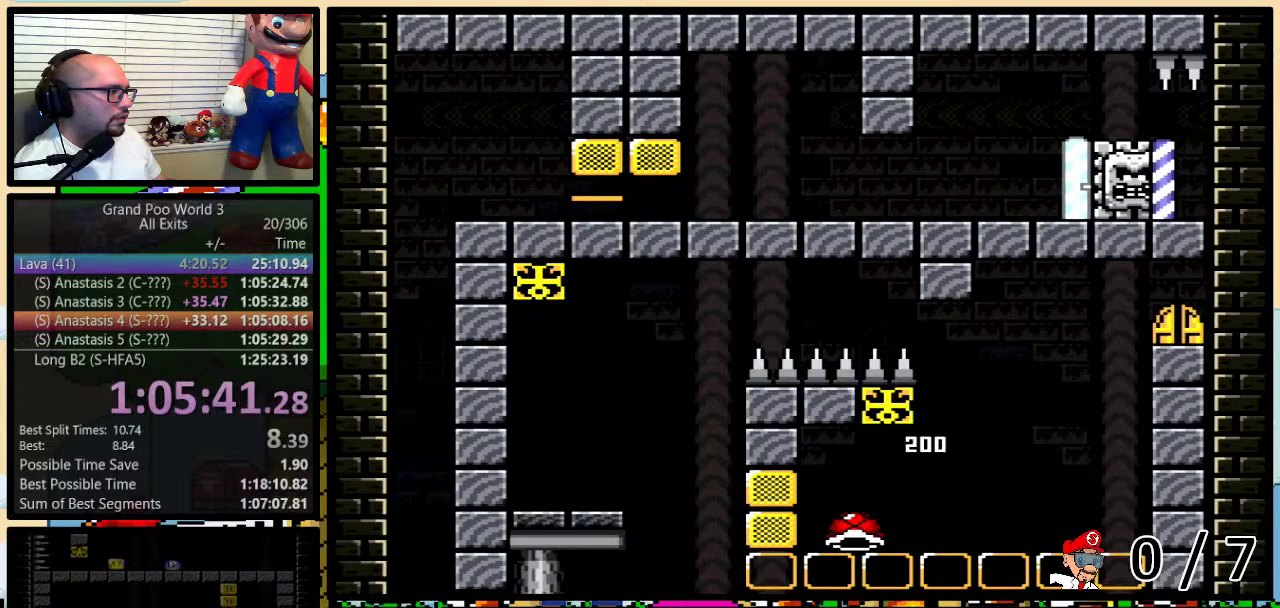
{"buttons": ["Y"], "events": [[17, "DPAD_RIGHT", "up"], [217, "DPAD_UP", "down"], [450, "DPAD_UP", "up"]]}
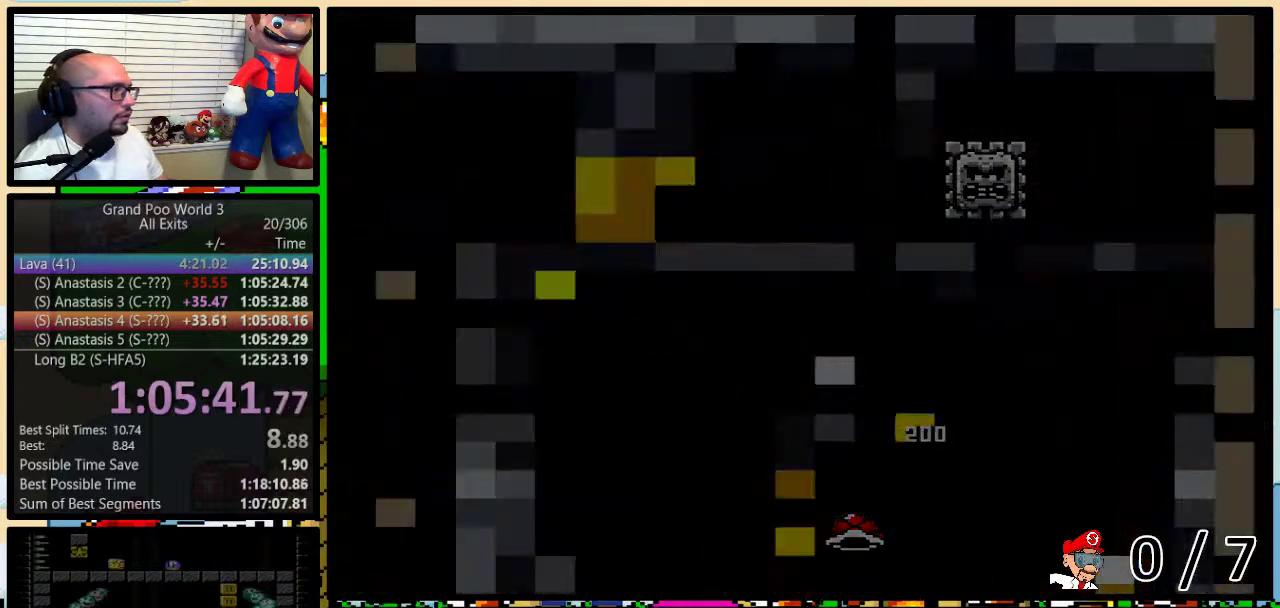
{"buttons": ["Y"], "events": []}
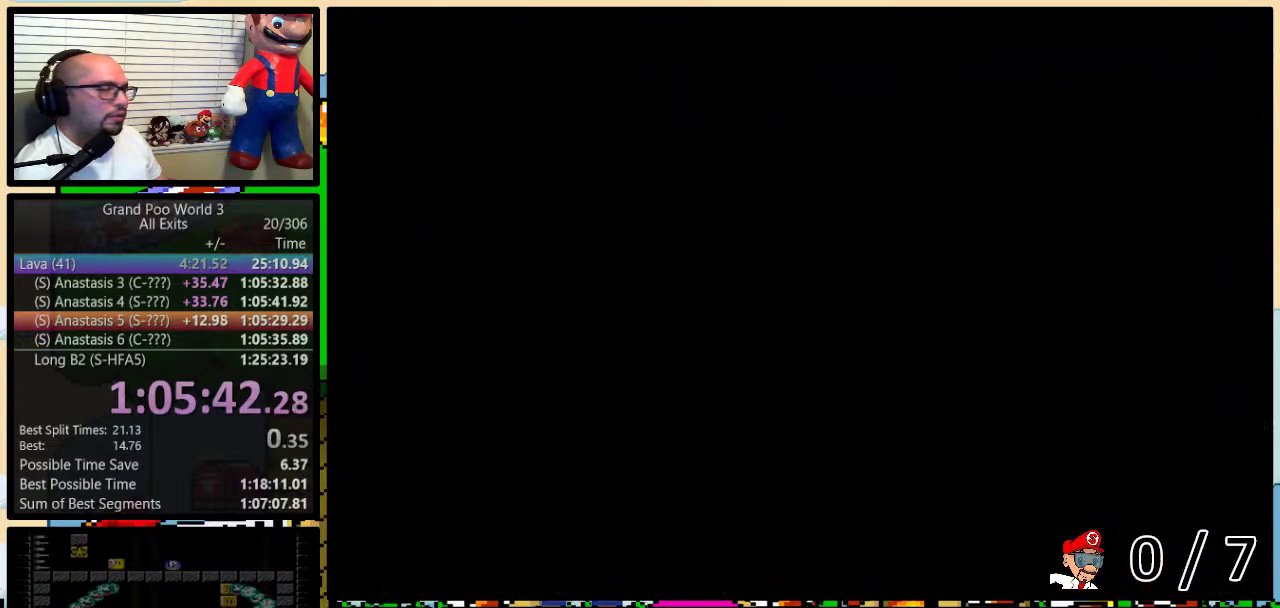
{"buttons": ["Y", "DPAD_RIGHT"], "events": [[217, "DPAD_RIGHT", "down"]]}
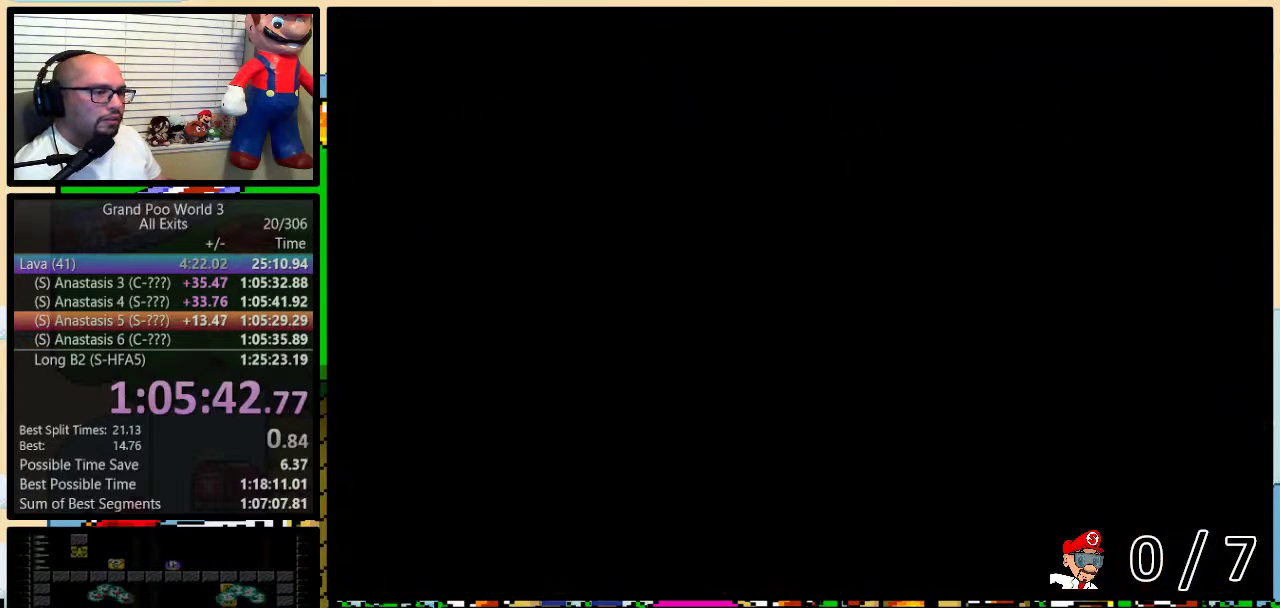
{"buttons": ["Y", "DPAD_RIGHT"], "events": []}
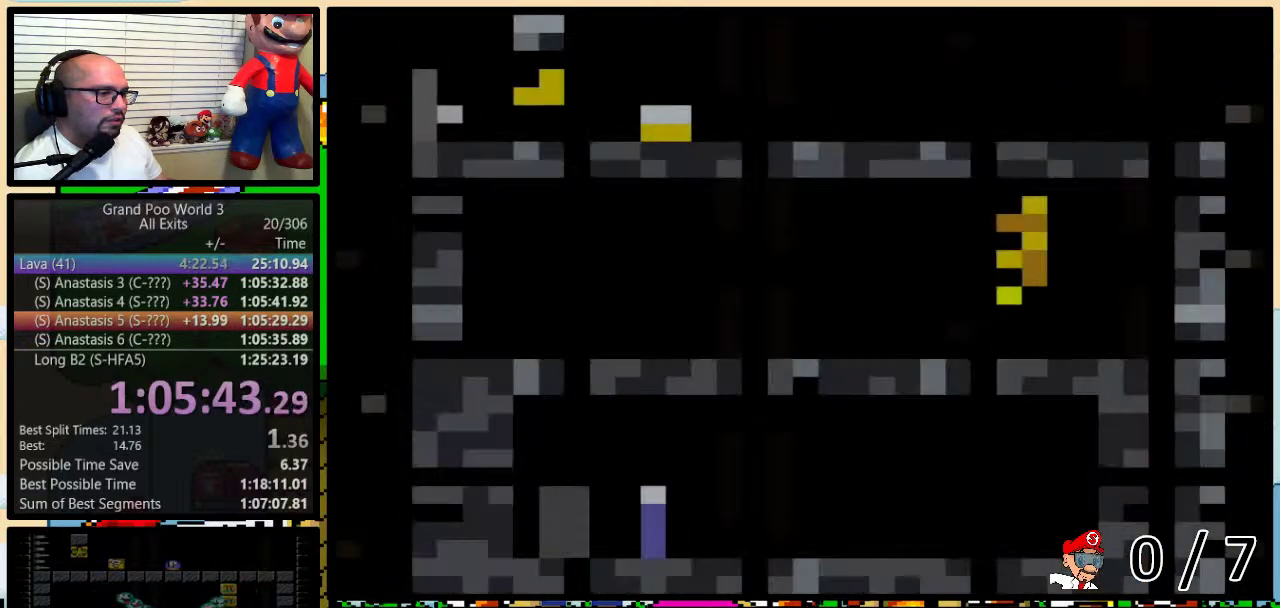
{"buttons": ["Y", "DPAD_RIGHT"], "events": []}
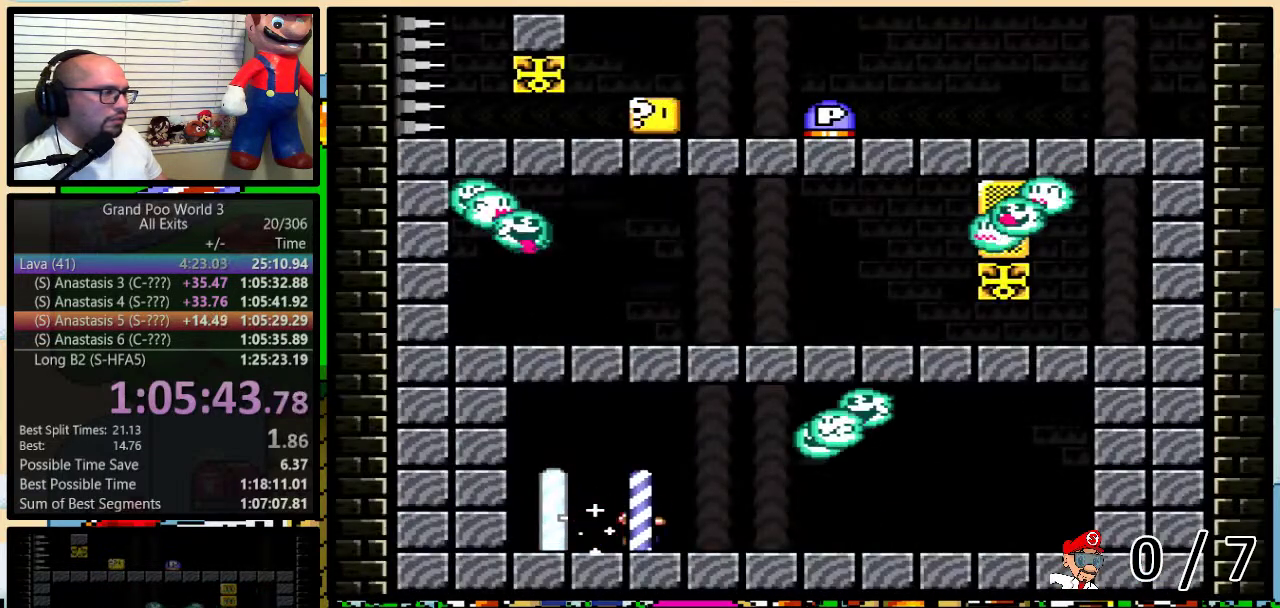
{"buttons": ["Y", "DPAD_RIGHT"], "events": []}
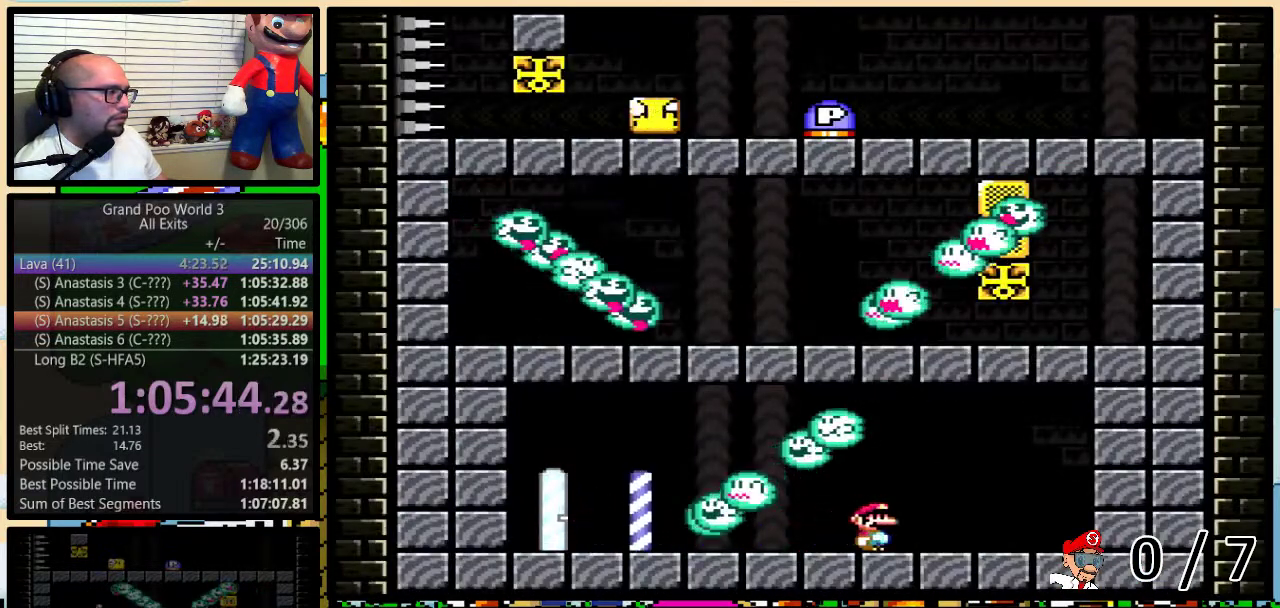
{"buttons": ["Y"], "events": [[150, "DPAD_LEFT", "down"], [150, "DPAD_RIGHT", "up"], [233, "DPAD_LEFT", "up"]]}
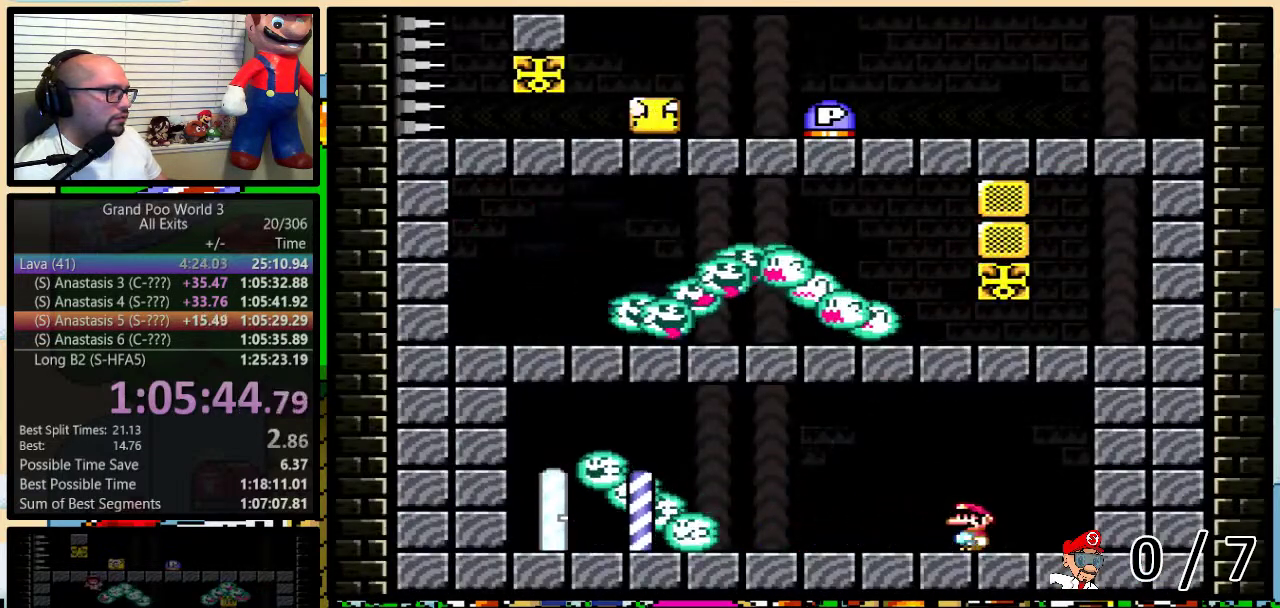
{"buttons": ["Y"], "events": []}
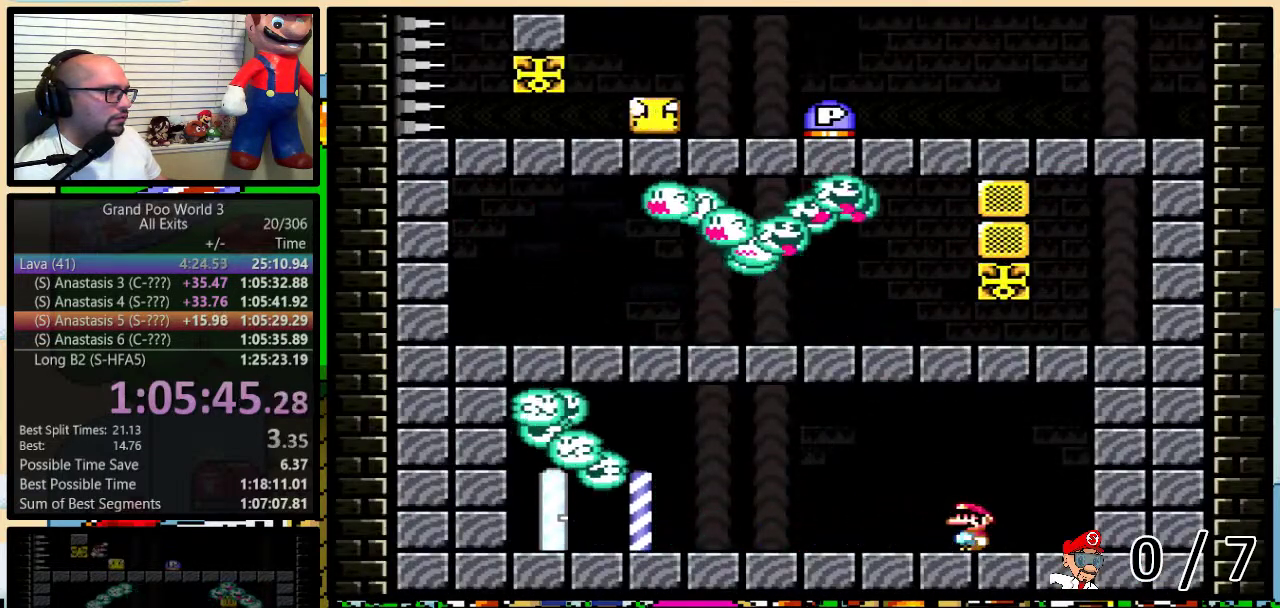
{"buttons": ["Y"], "events": []}
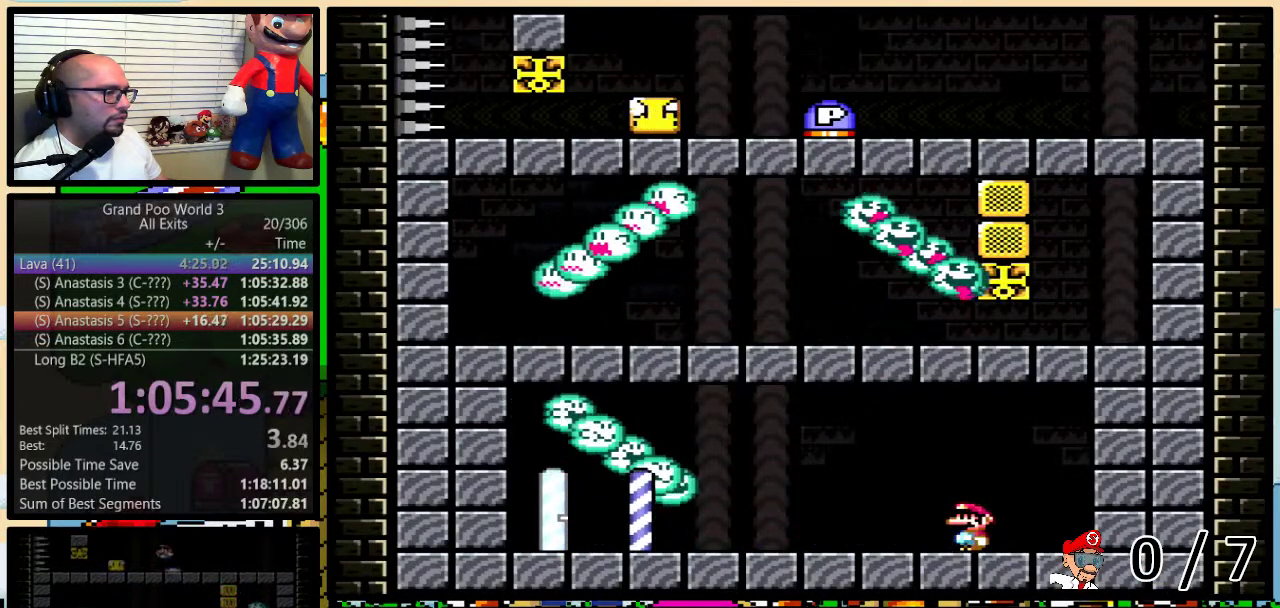
{"buttons": ["Y"], "events": []}
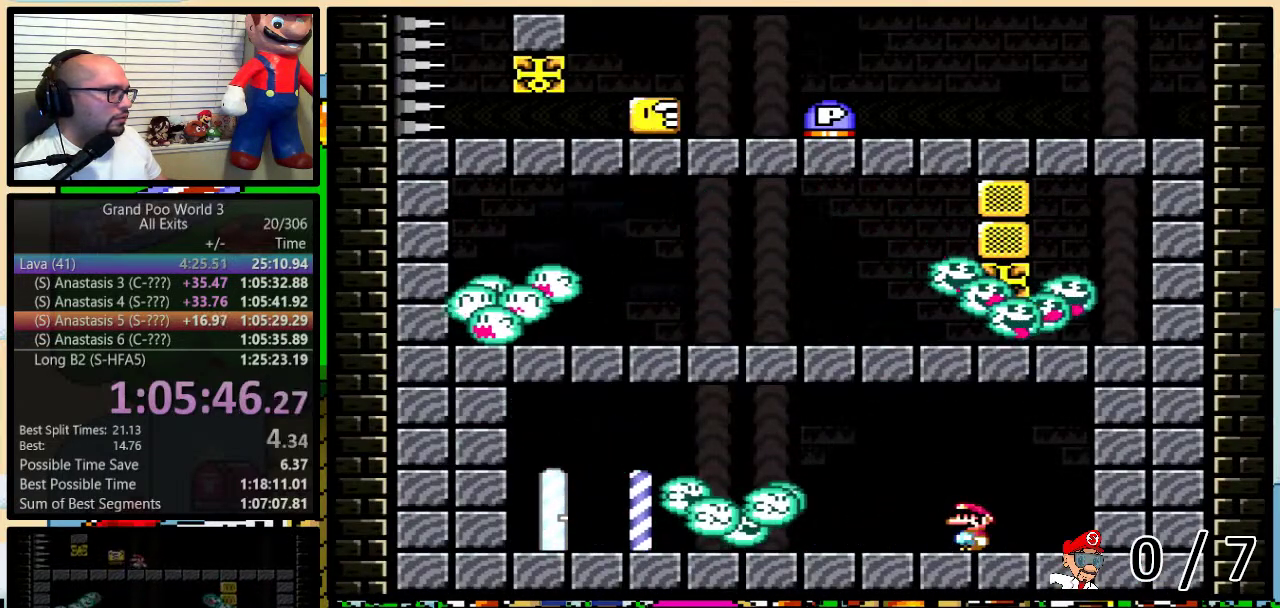
{"buttons": ["B", "Y"], "events": [[400, "B", "down"]]}
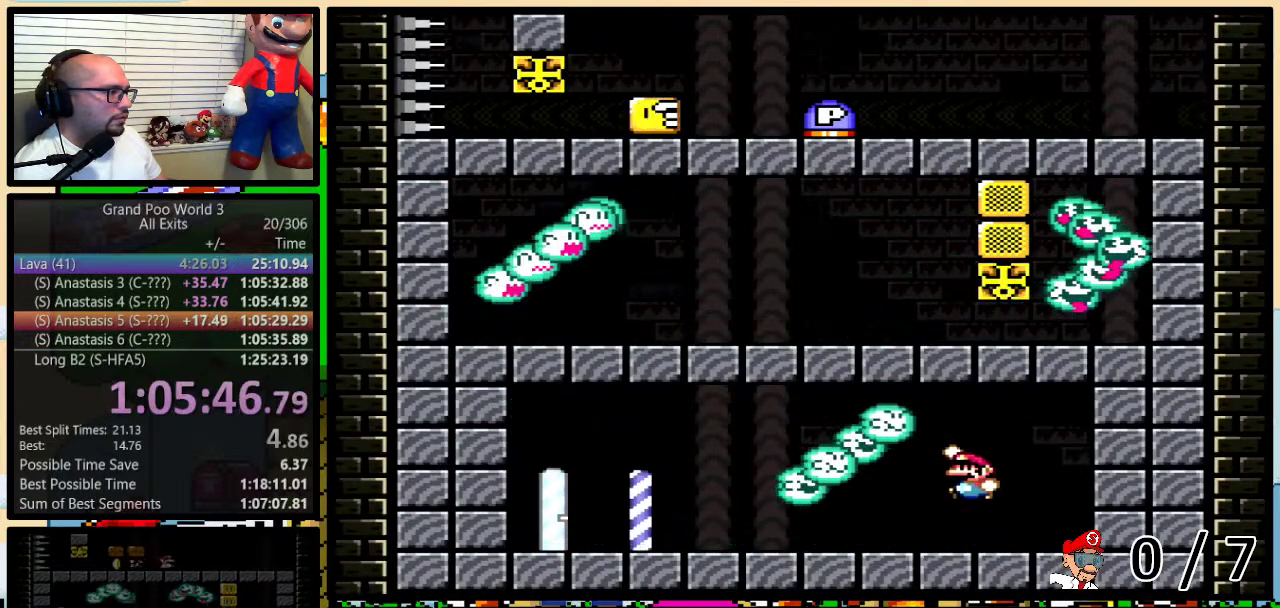
{"buttons": ["B"], "events": [[483, "Y", "up"]]}
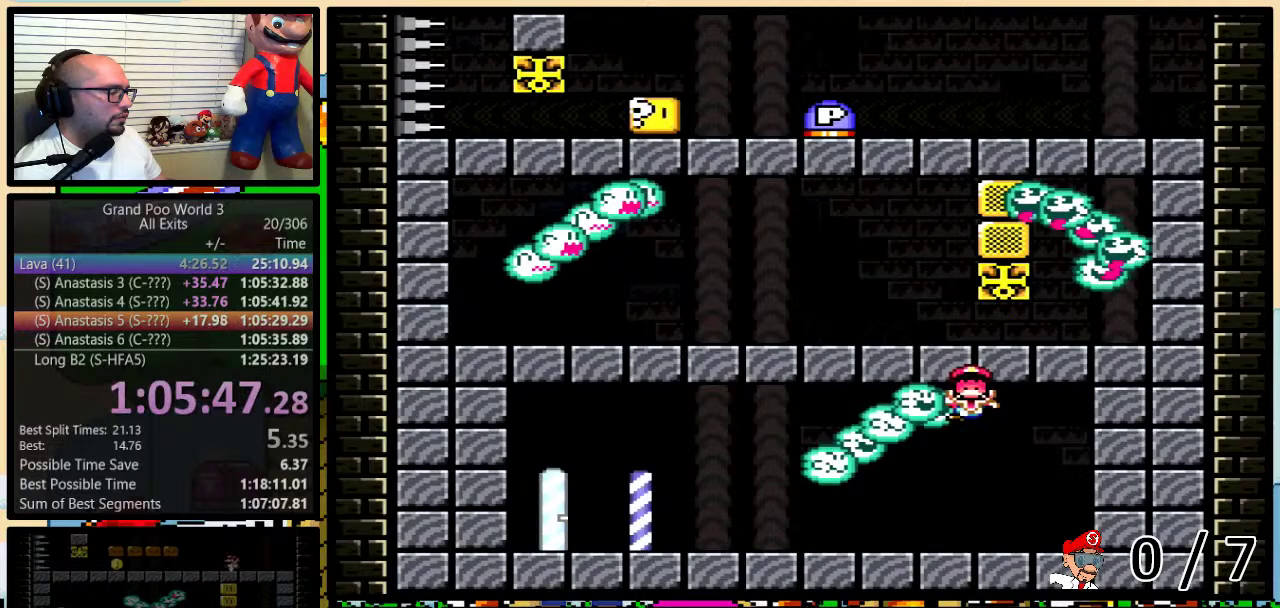
{"buttons": ["B", "Y", "DPAD_LEFT"], "events": [[17, "DPAD_LEFT", "down"], [17, "Y", "down"]]}
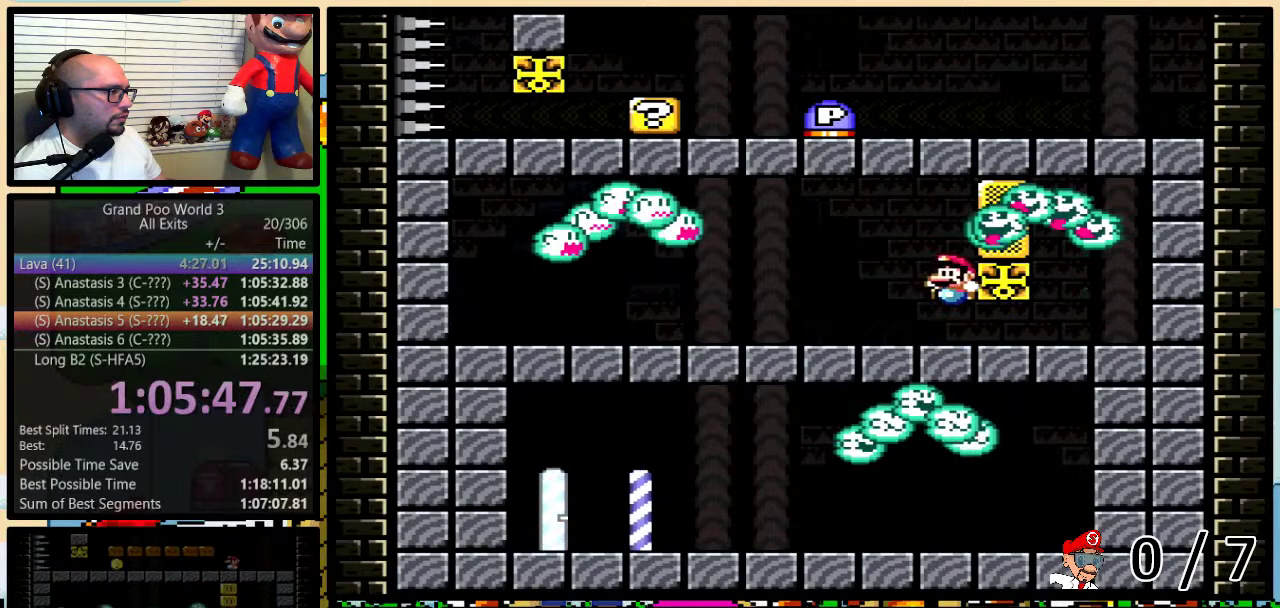
{"buttons": ["B", "Y", "DPAD_LEFT"], "events": []}
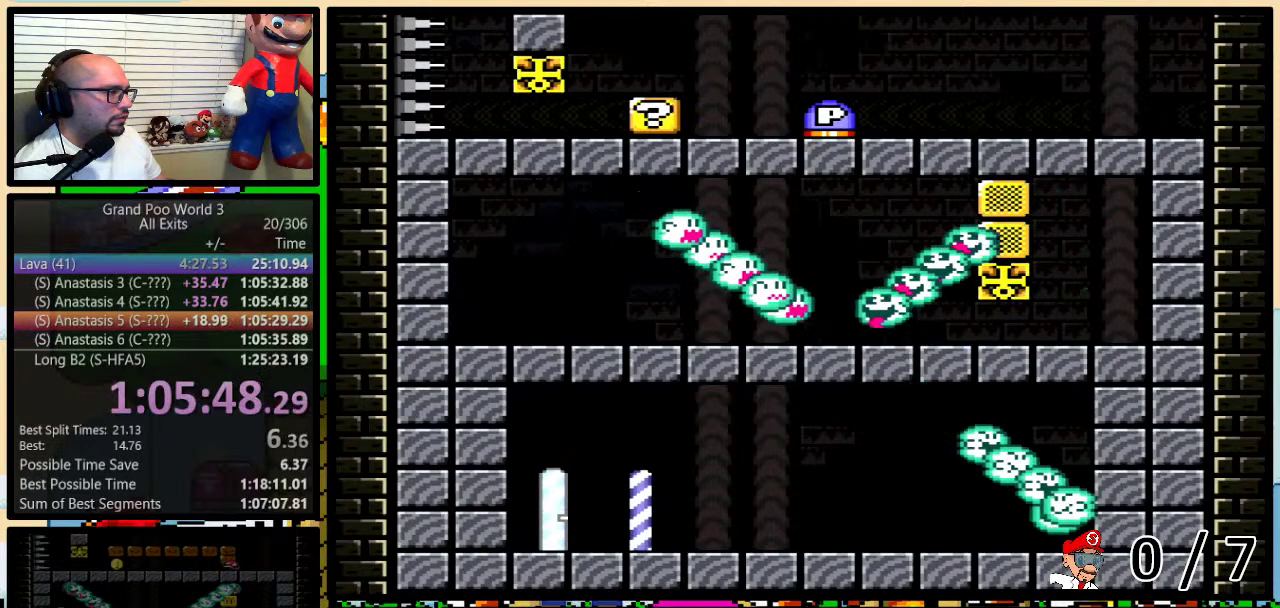
{"buttons": ["Y"], "events": [[33, "B", "up"], [300, "DPAD_LEFT", "up"], [300, "DPAD_RIGHT", "down"], [417, "DPAD_RIGHT", "up"]]}
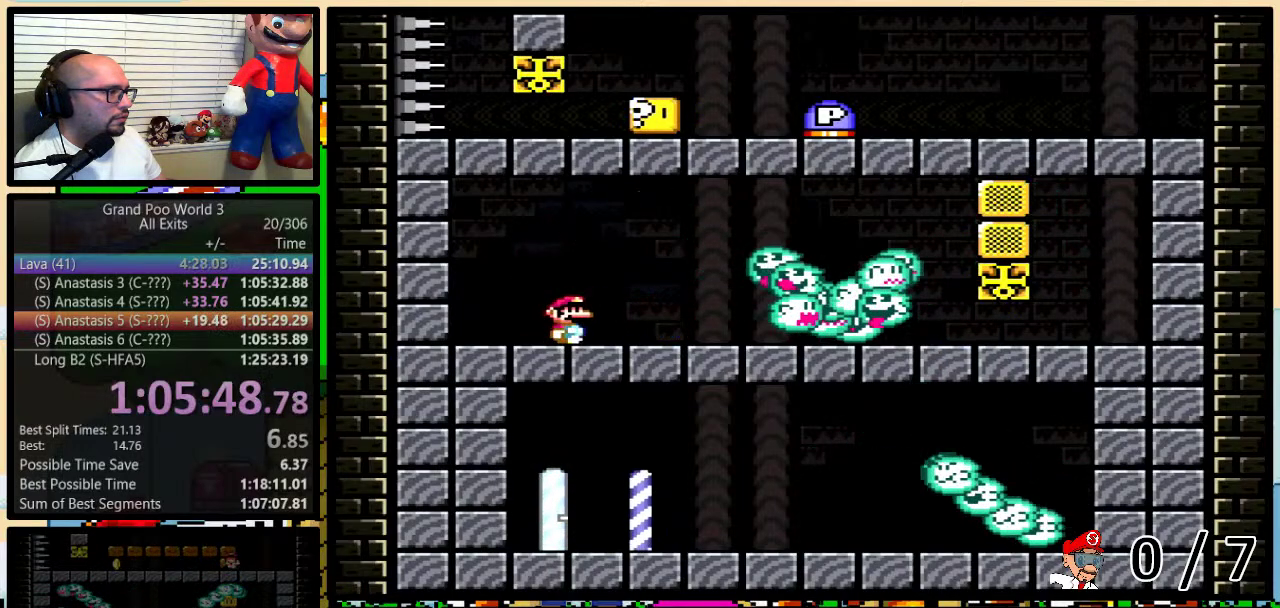
{"buttons": ["Y"], "events": [[83, "DPAD_RIGHT", "down"], [150, "DPAD_RIGHT", "up"]]}
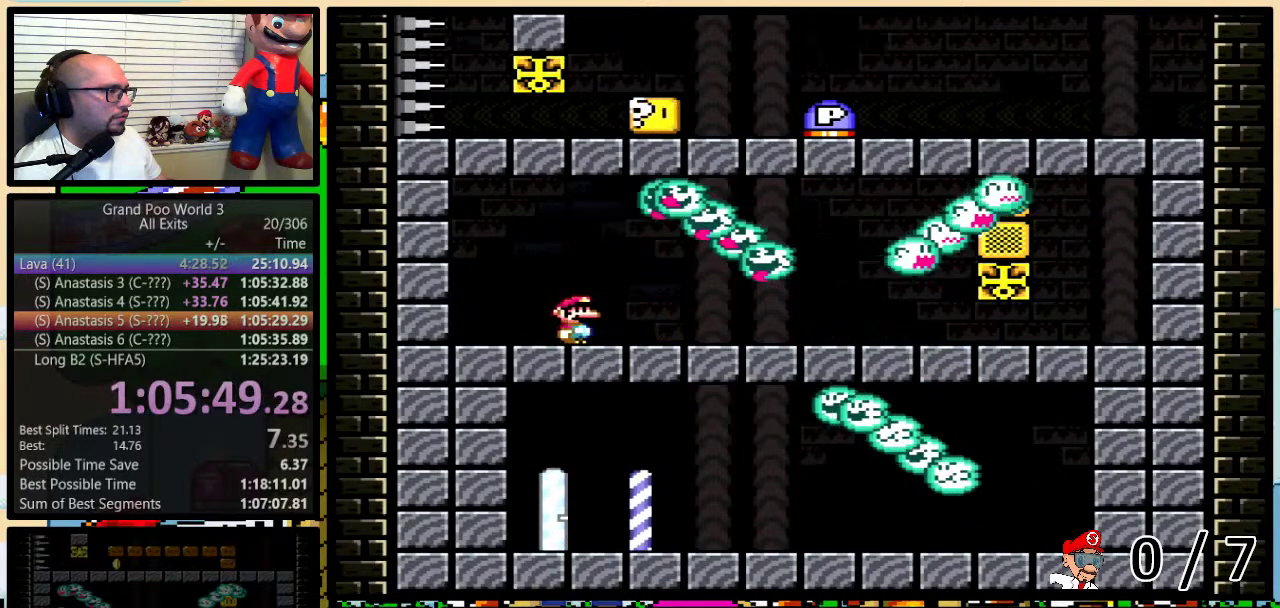
{"buttons": ["B", "Y"], "events": [[17, "B", "down"]]}
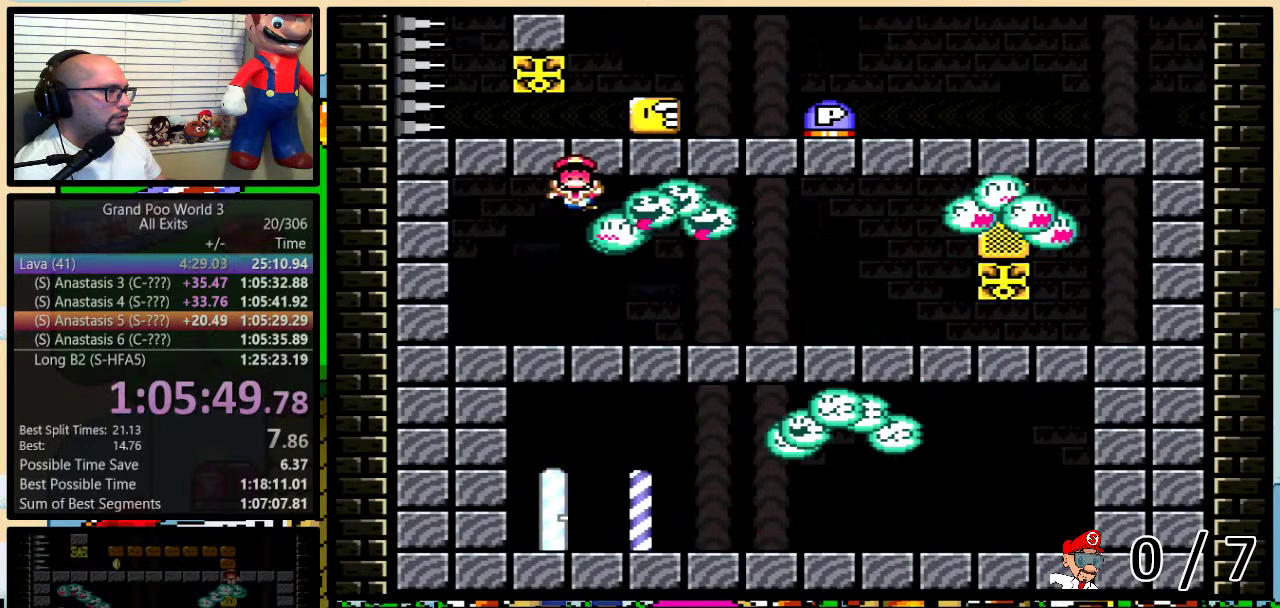
{"buttons": ["B", "Y", "DPAD_RIGHT"], "events": [[233, "DPAD_RIGHT", "down"]]}
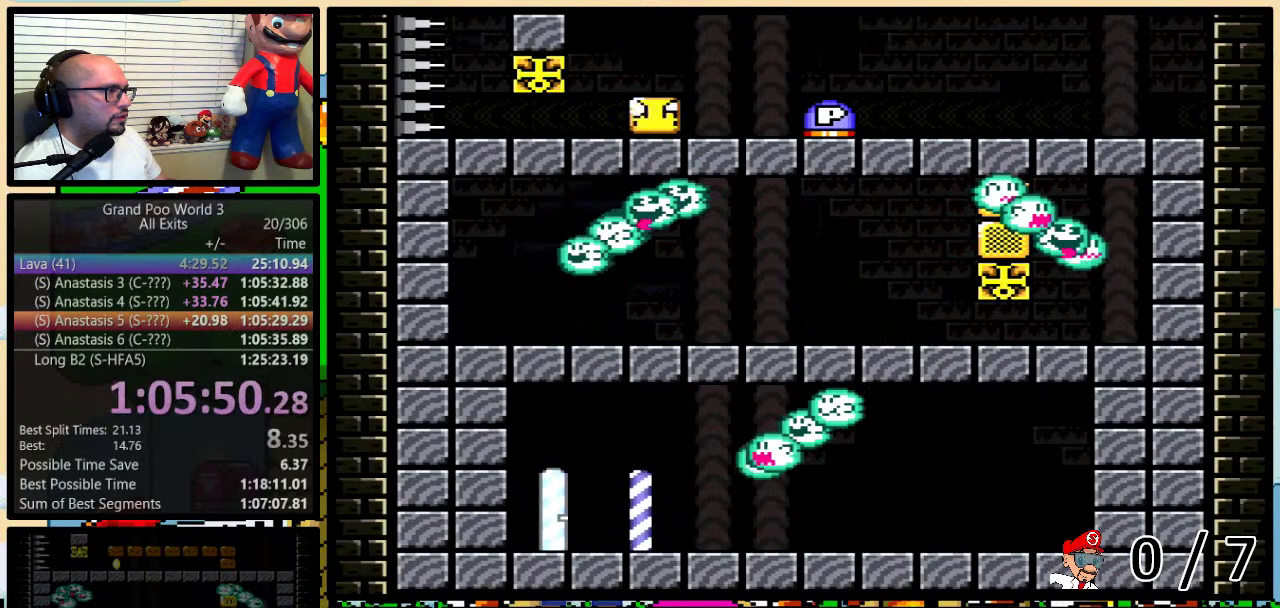
{"buttons": ["DPAD_LEFT"], "events": [[83, "B", "up"], [267, "B", "down"], [483, "B", "up"], [483, "DPAD_LEFT", "down"], [483, "DPAD_RIGHT", "up"], [483, "Y", "up"]]}
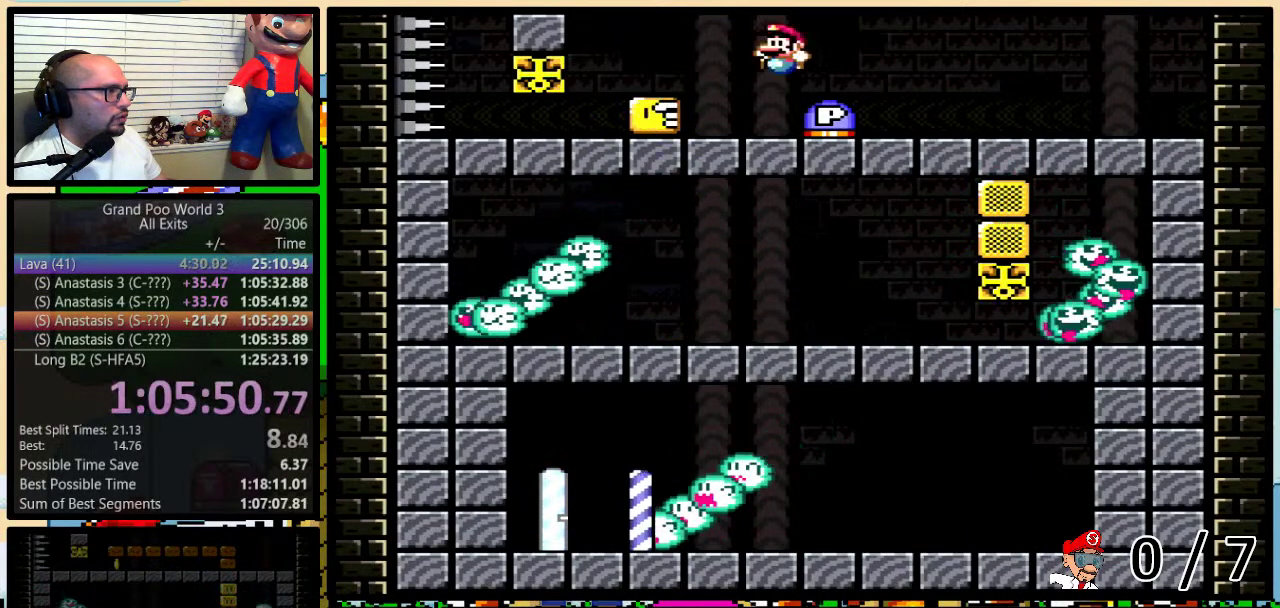
{"buttons": ["Y"], "events": [[117, "Y", "down"], [417, "Y", "up"], [467, "DPAD_LEFT", "up"], [483, "Y", "down"]]}
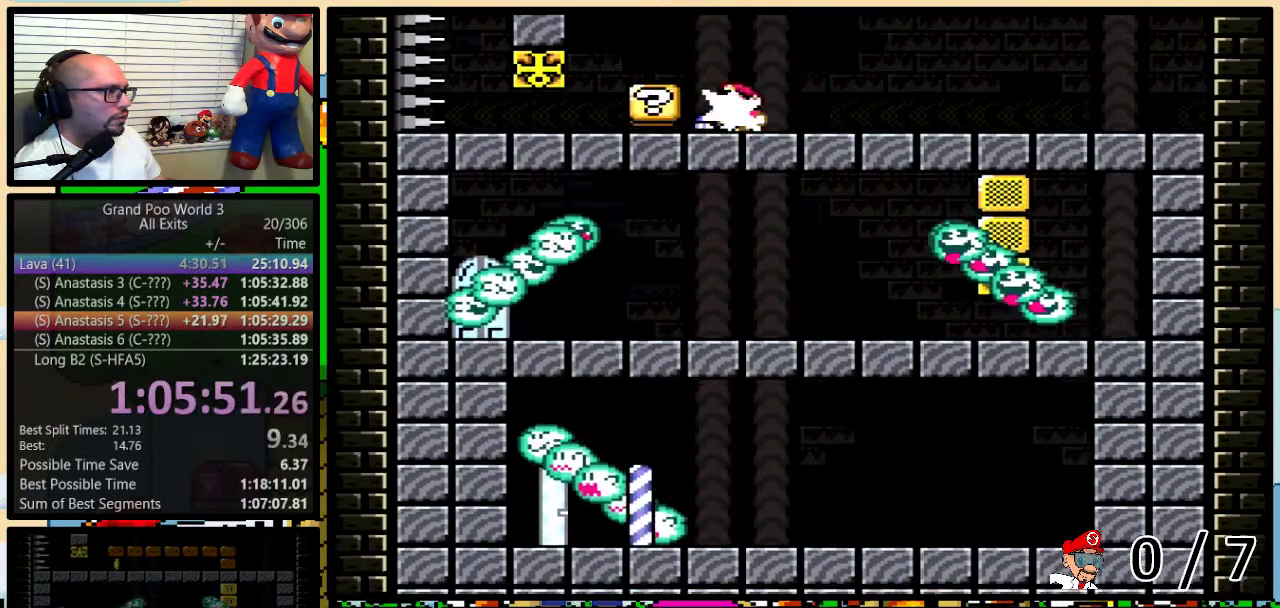
{"buttons": ["Y", "DPAD_RIGHT"], "events": [[117, "DPAD_RIGHT", "down"]]}
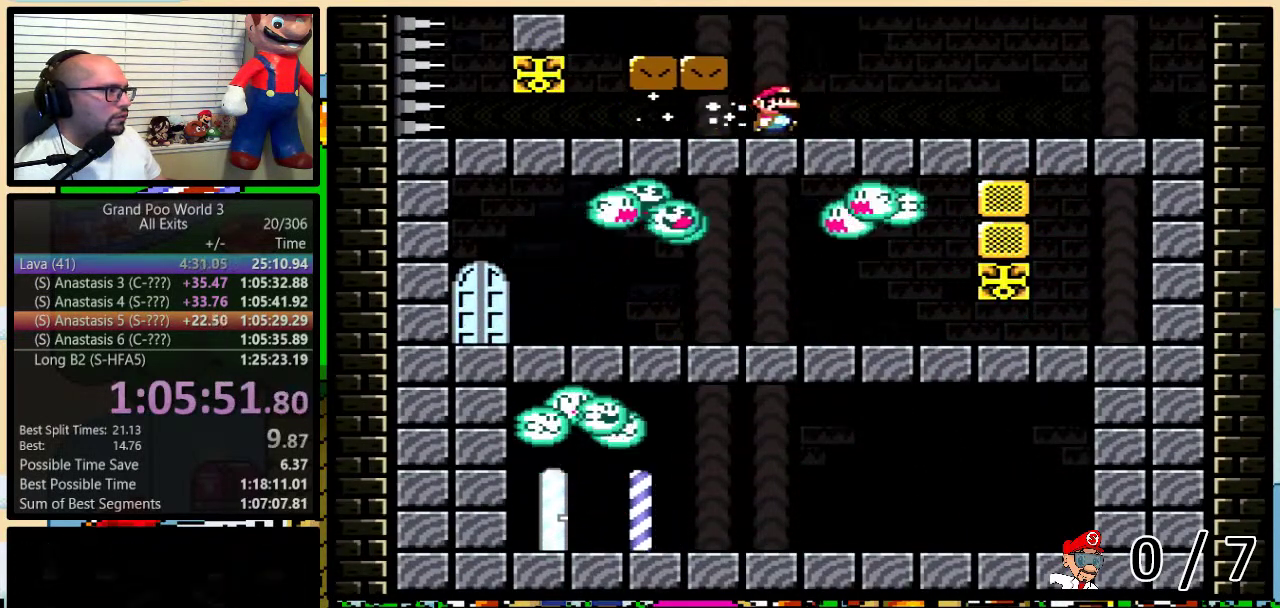
{"buttons": ["Y", "DPAD_LEFT"], "events": [[400, "DPAD_RIGHT", "up"], [417, "DPAD_LEFT", "down"]]}
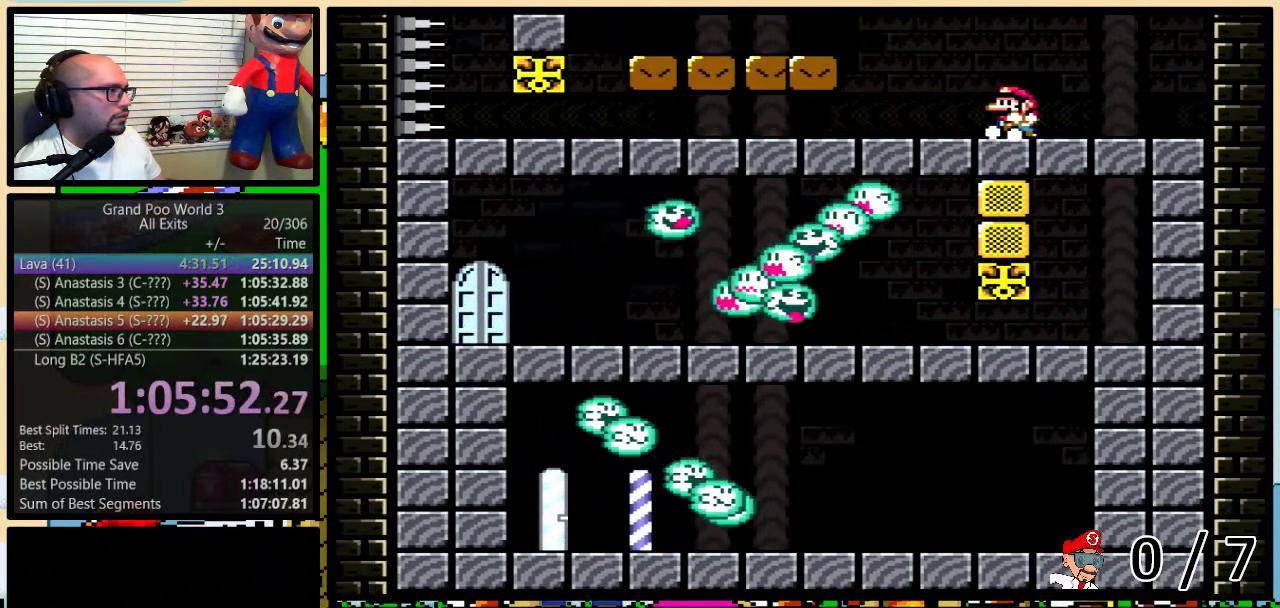
{"buttons": ["Y"], "events": [[50, "DPAD_LEFT", "up"]]}